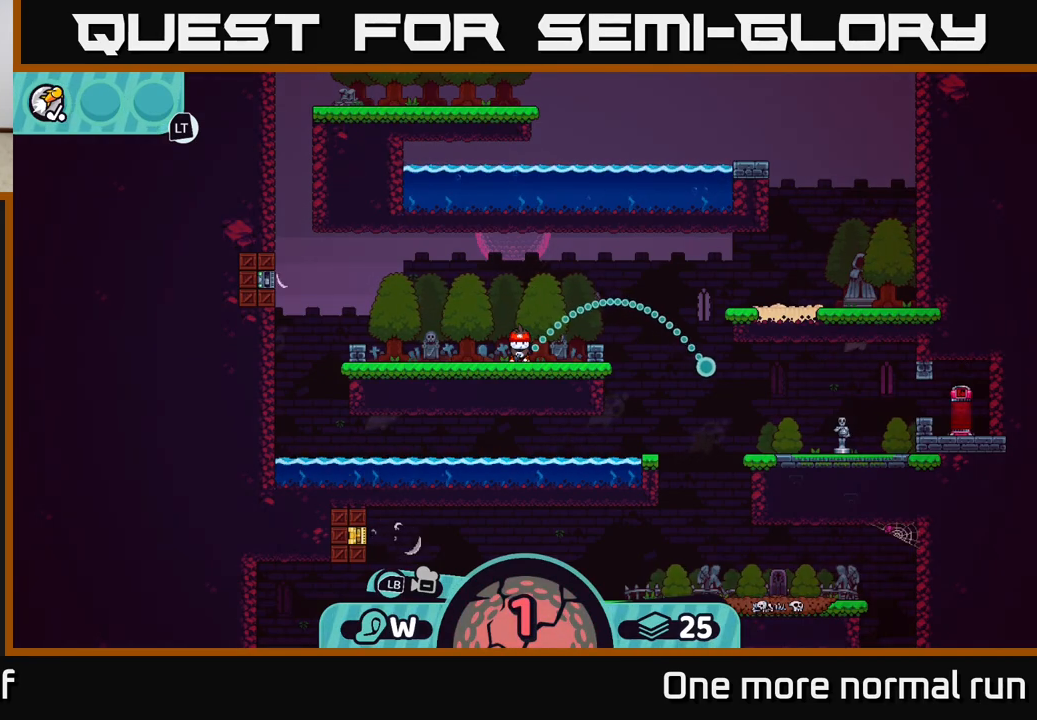
Gameplay with a controller (Xbox layout); each line is a JSON object with the inputs held at the frame after it (dt_ms = milliseconds from this image to that frame). "button_events" lists button changes between this image and that frame as [ms after this image, input, new state], when the widget could be followed in between (sticks are given only as held states).
{"dt_ms": 500, "buttons": [], "left_stick": "right", "right_stick": "center", "button_events": [[117, "A", "down"], [300, "A", "up"]]}
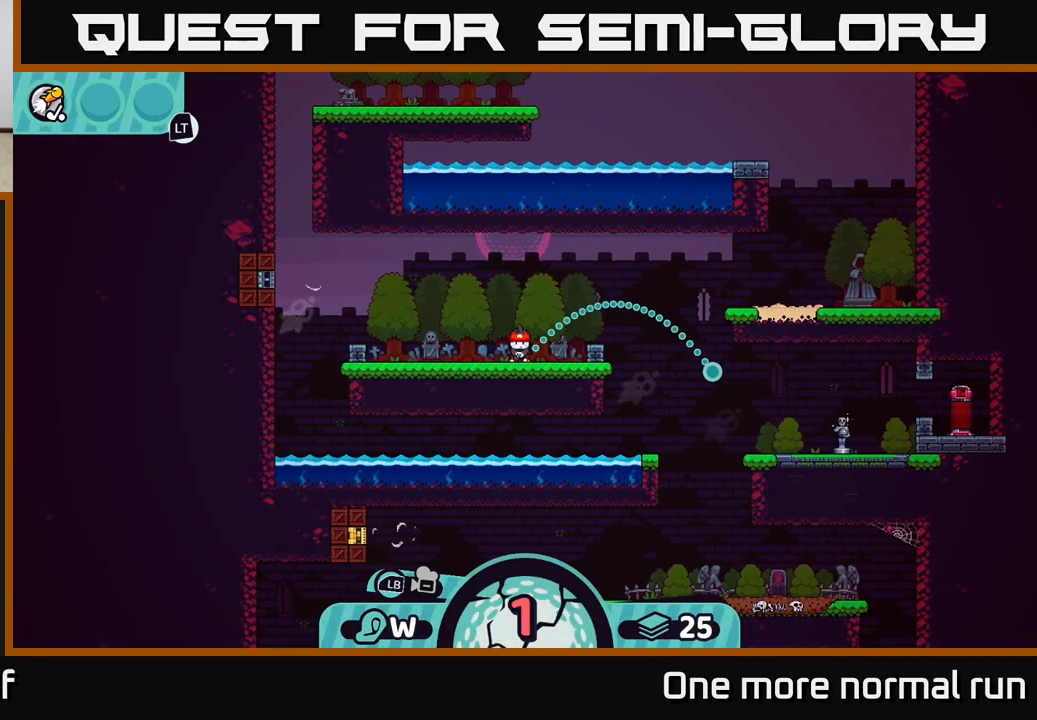
{"dt_ms": 500, "buttons": [], "left_stick": "center", "right_stick": "center", "button_events": []}
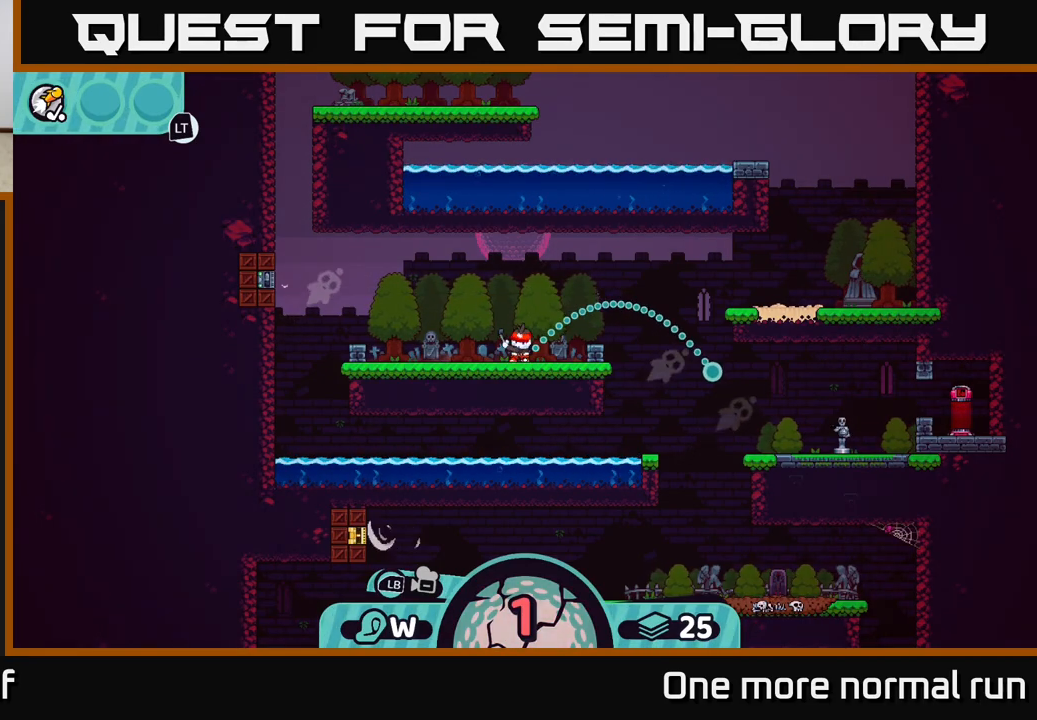
{"dt_ms": 500, "buttons": [], "left_stick": "center", "right_stick": "center", "button_events": []}
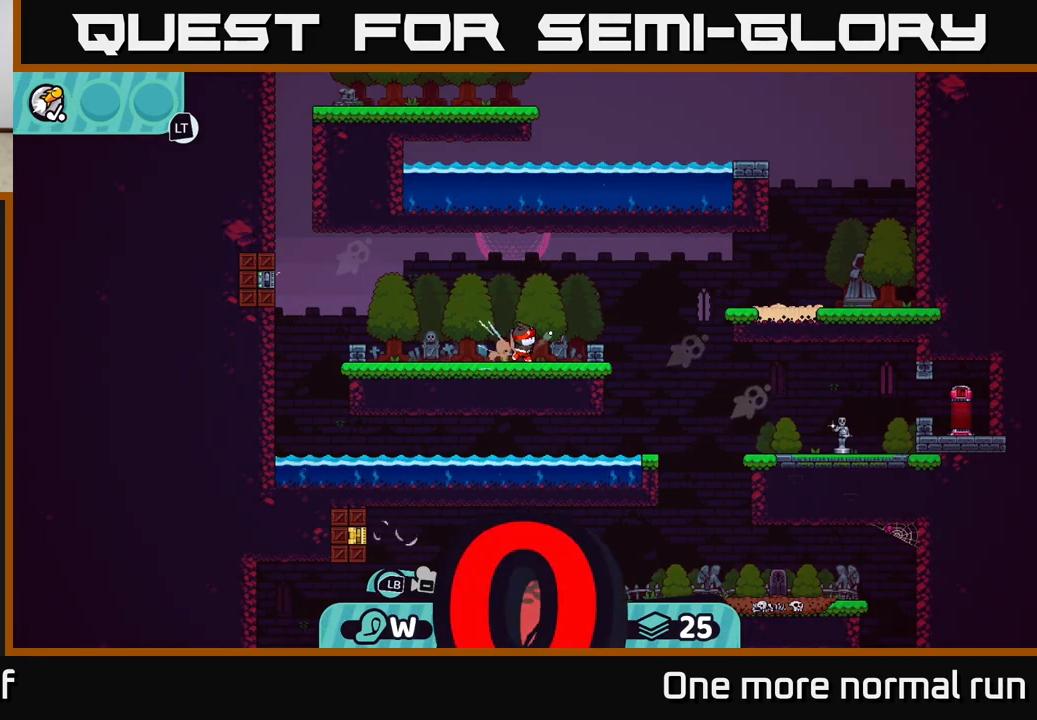
{"dt_ms": 500, "buttons": [], "left_stick": "center", "right_stick": "center", "button_events": []}
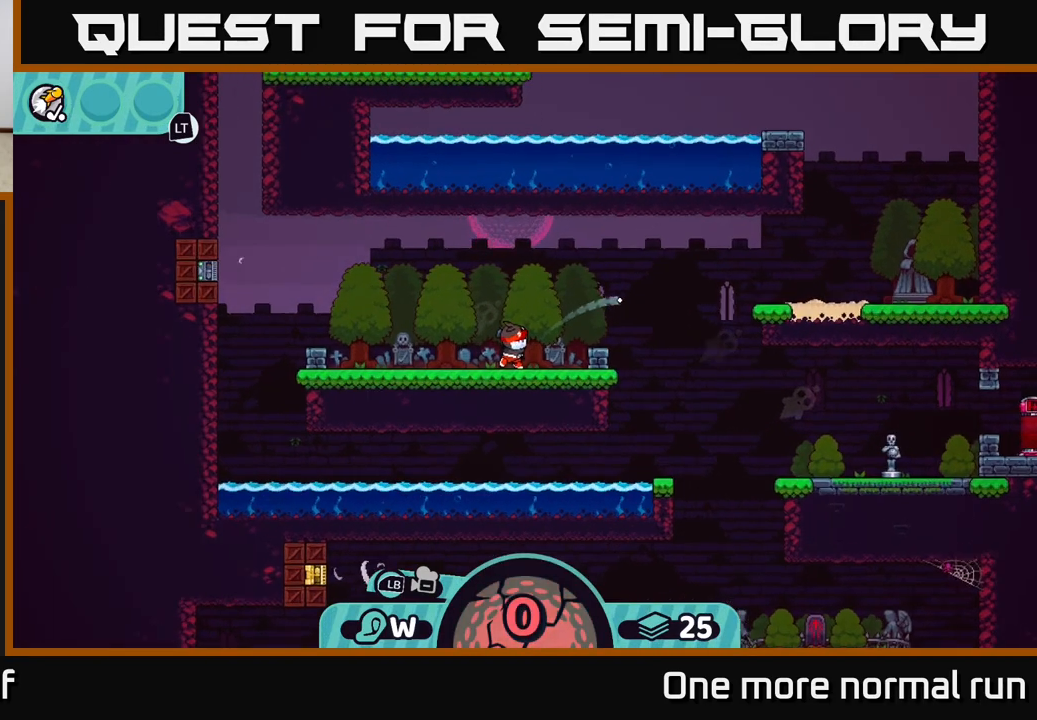
{"dt_ms": 500, "buttons": [], "left_stick": "center", "right_stick": "center", "button_events": []}
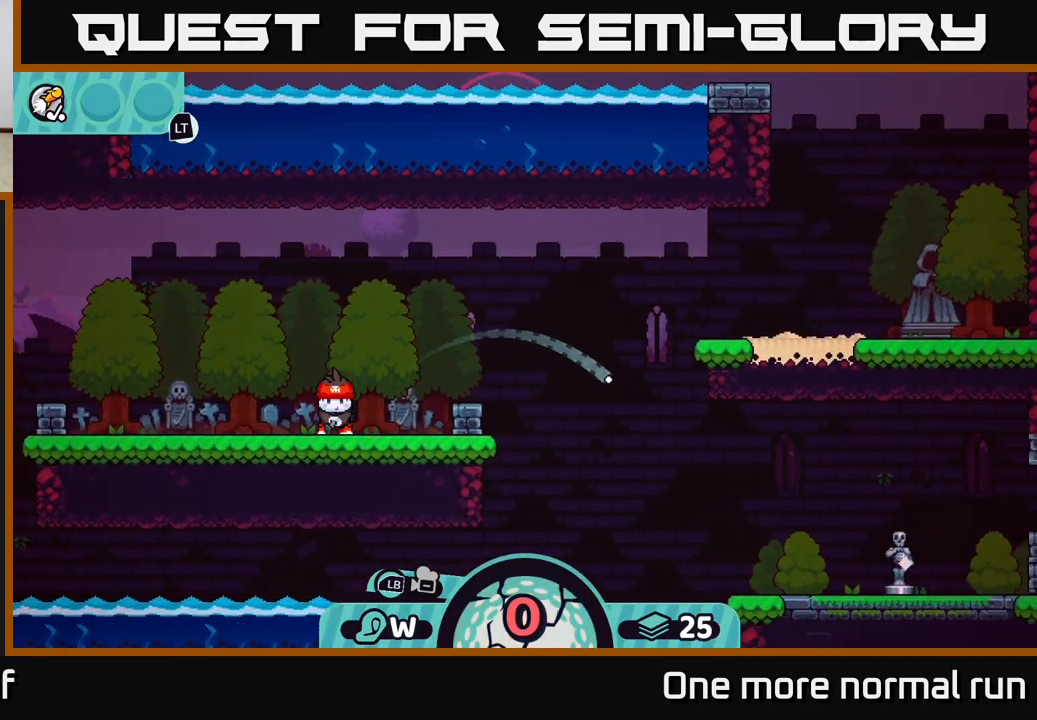
{"dt_ms": 500, "buttons": [], "left_stick": "right", "right_stick": "center", "button_events": []}
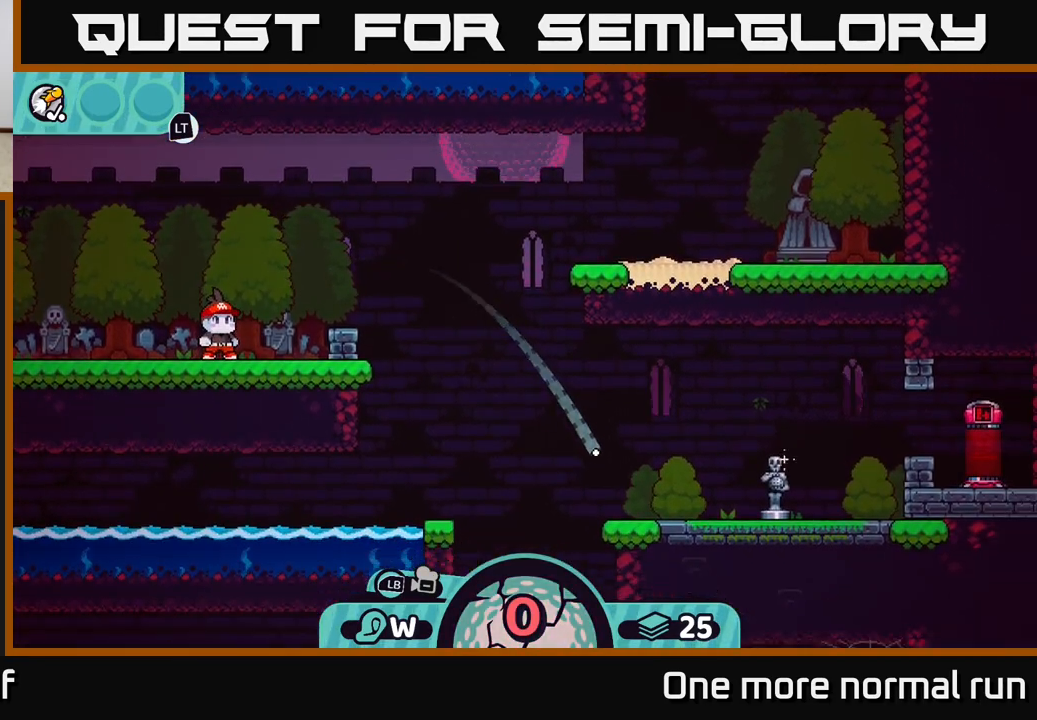
{"dt_ms": 500, "buttons": [], "left_stick": "center", "right_stick": "center", "button_events": []}
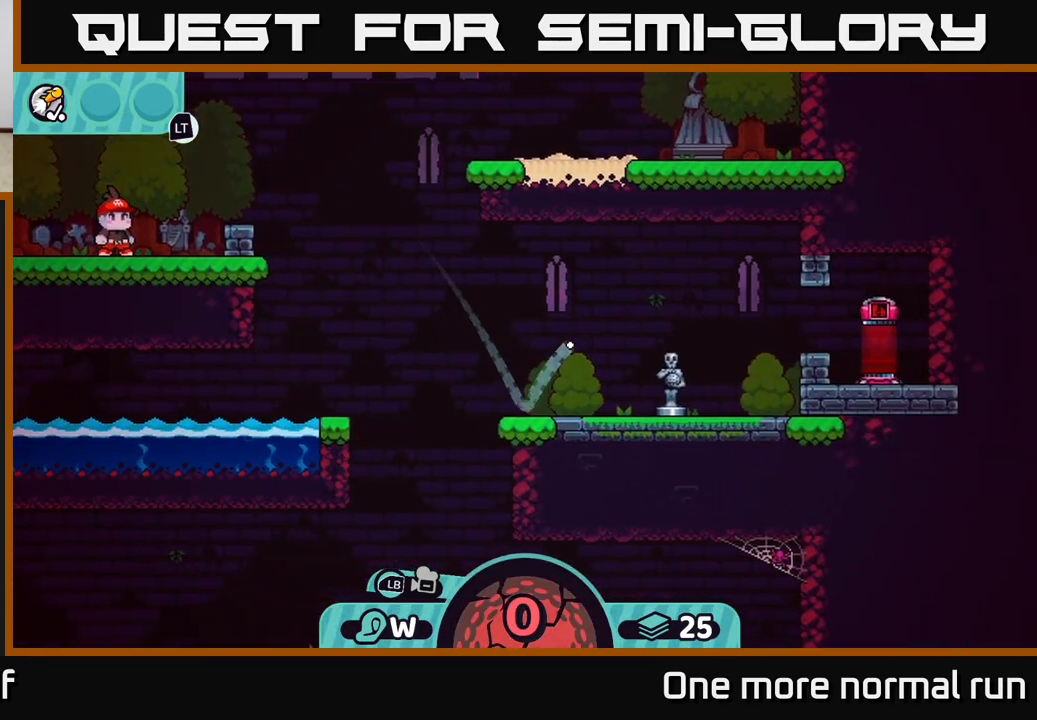
{"dt_ms": 500, "buttons": ["A"], "left_stick": "left", "right_stick": "center", "button_events": [[350, "A", "down"], [433, "A", "up"], [500, "A", "down"]]}
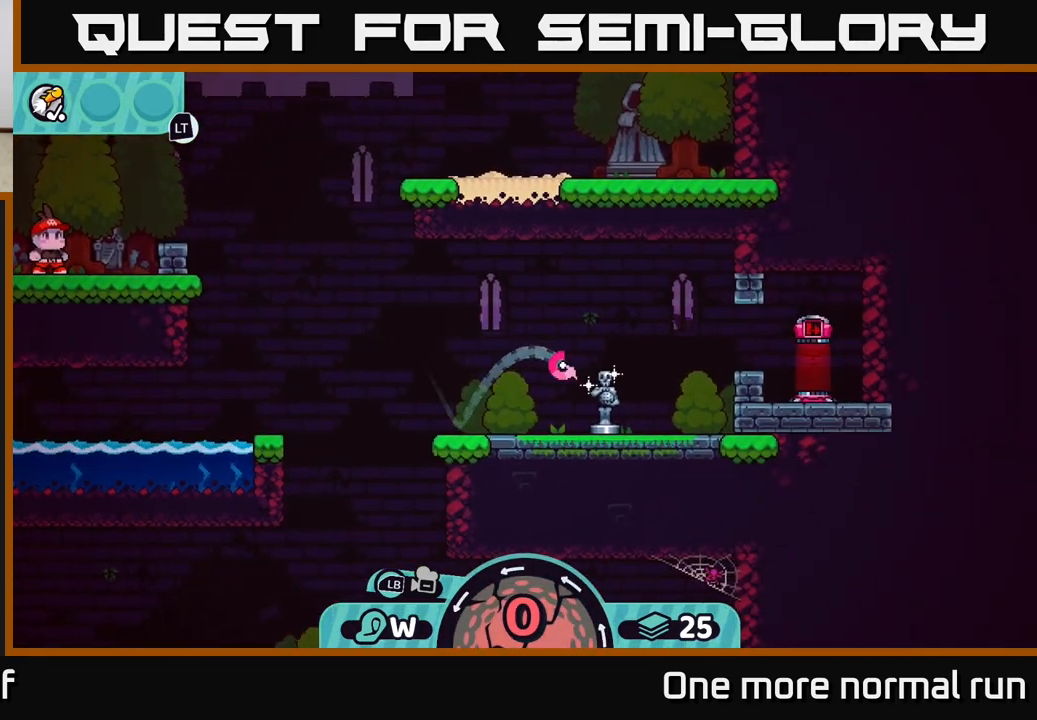
{"dt_ms": 500, "buttons": ["A"], "left_stick": "left", "right_stick": "center", "button_events": [[83, "A", "up"], [150, "A", "down"], [217, "A", "up"], [283, "A", "down"], [367, "A", "up"], [433, "A", "down"]]}
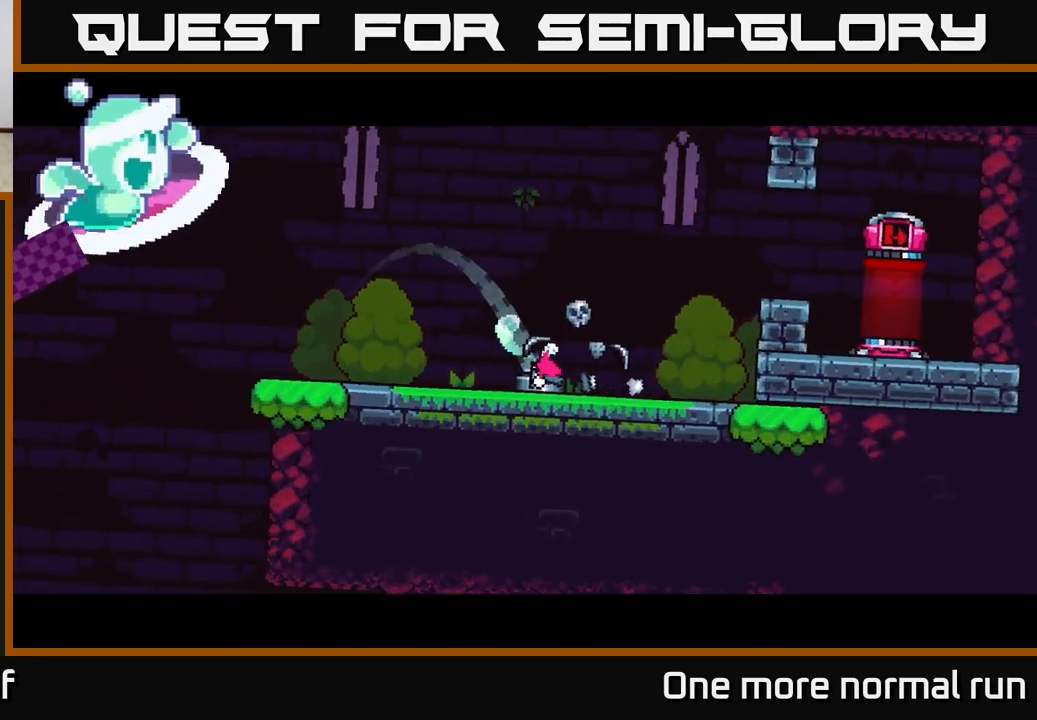
{"dt_ms": 500, "buttons": ["A"], "left_stick": "left", "right_stick": "center", "button_events": [[33, "A", "up"], [100, "A", "down"], [200, "A", "up"], [283, "A", "down"], [383, "A", "up"], [467, "A", "down"]]}
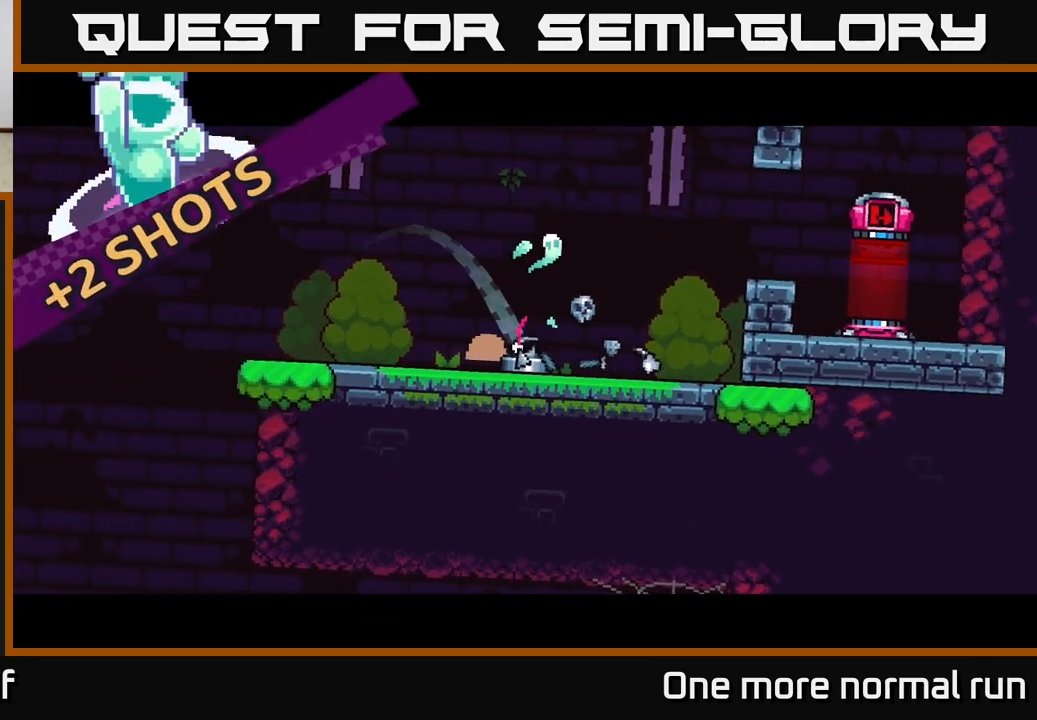
{"dt_ms": 500, "buttons": [], "left_stick": "left", "right_stick": "center", "button_events": [[67, "A", "up"], [150, "A", "down"], [250, "A", "up"], [333, "A", "down"], [450, "A", "up"]]}
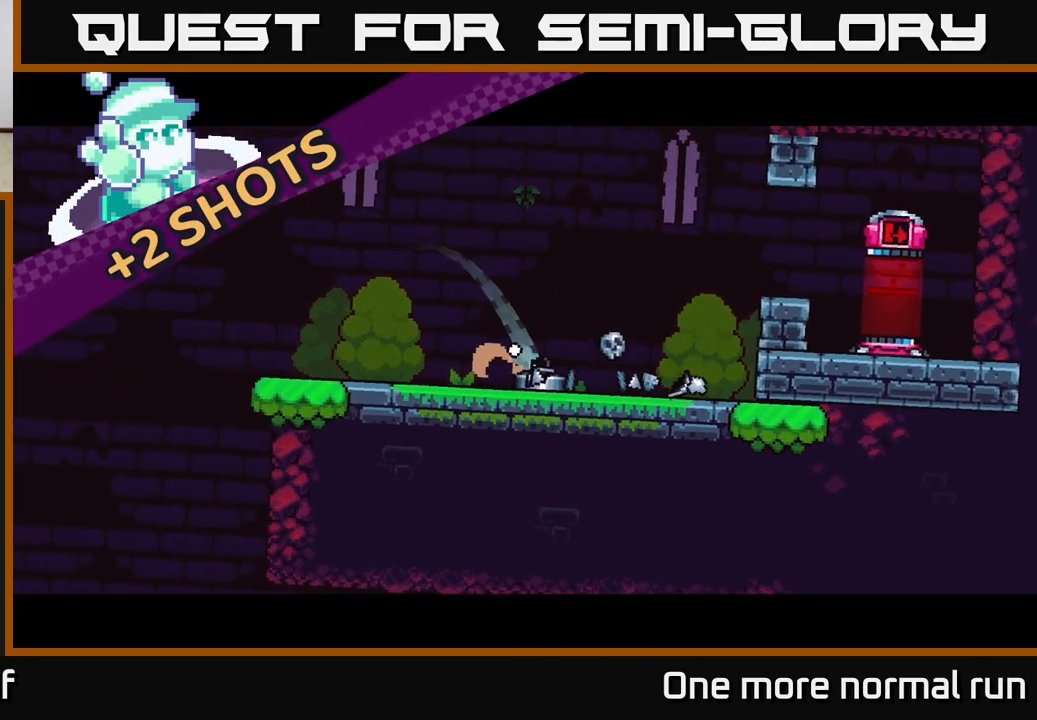
{"dt_ms": 500, "buttons": ["A"], "left_stick": "left", "right_stick": "center", "button_events": [[50, "A", "down"], [150, "A", "up"], [233, "A", "down"], [333, "A", "up"], [417, "A", "down"]]}
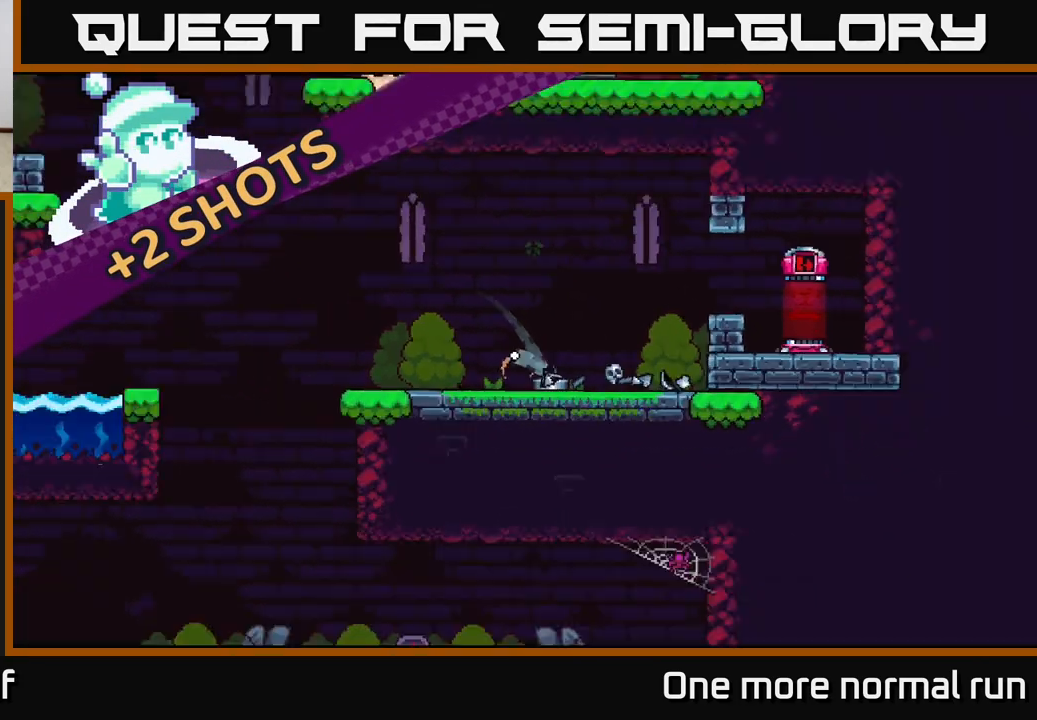
{"dt_ms": 500, "buttons": ["A"], "left_stick": "left", "right_stick": "center", "button_events": [[33, "A", "up"], [117, "A", "down"], [217, "A", "up"], [317, "A", "down"], [400, "A", "up"], [500, "A", "down"]]}
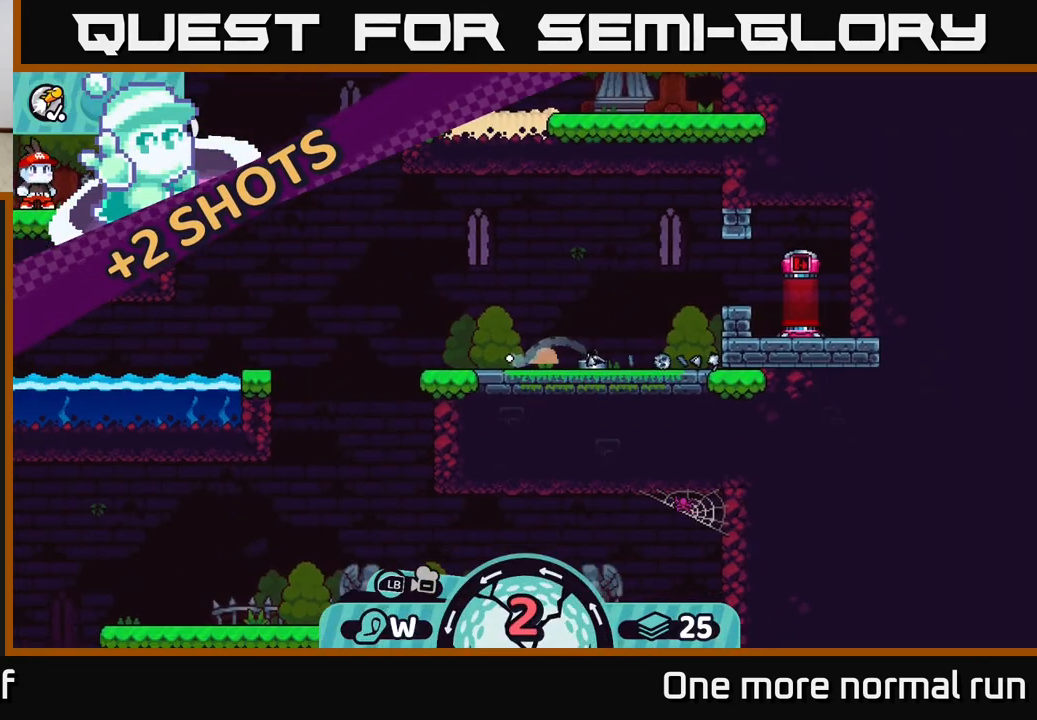
{"dt_ms": 500, "buttons": [], "left_stick": "left", "right_stick": "center", "button_events": [[67, "A", "up"], [183, "A", "down"], [267, "A", "up"], [350, "A", "down"], [450, "A", "up"]]}
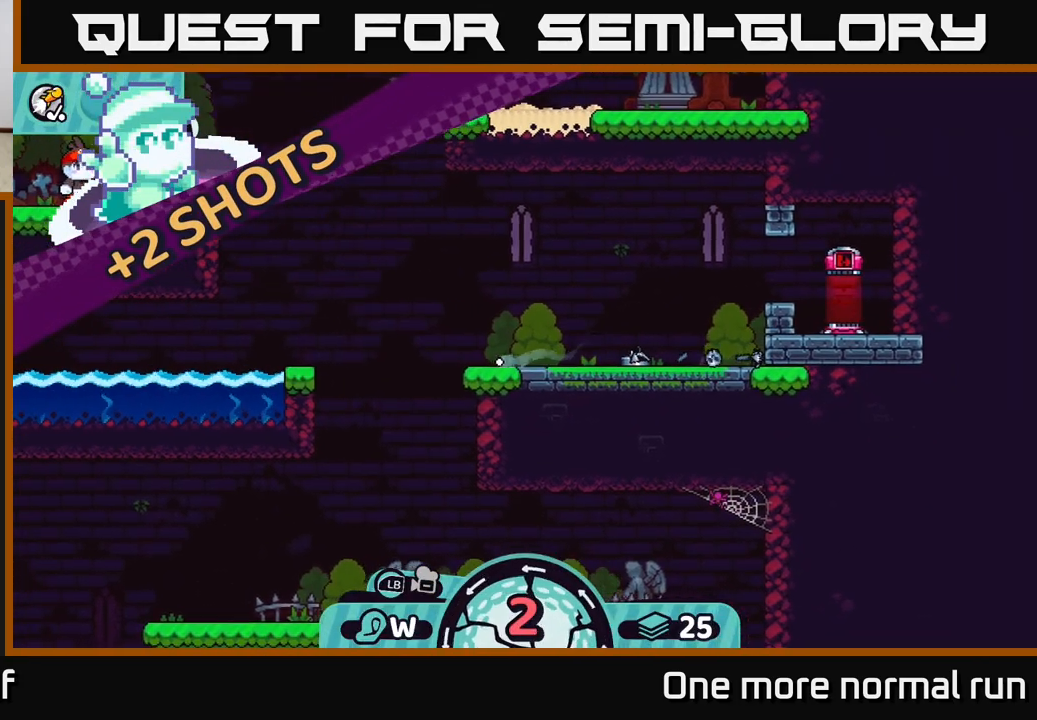
{"dt_ms": 500, "buttons": [], "left_stick": "left", "right_stick": "center", "button_events": [[17, "A", "down"], [117, "A", "up"], [200, "A", "down"], [300, "A", "up"], [383, "A", "down"], [467, "A", "up"]]}
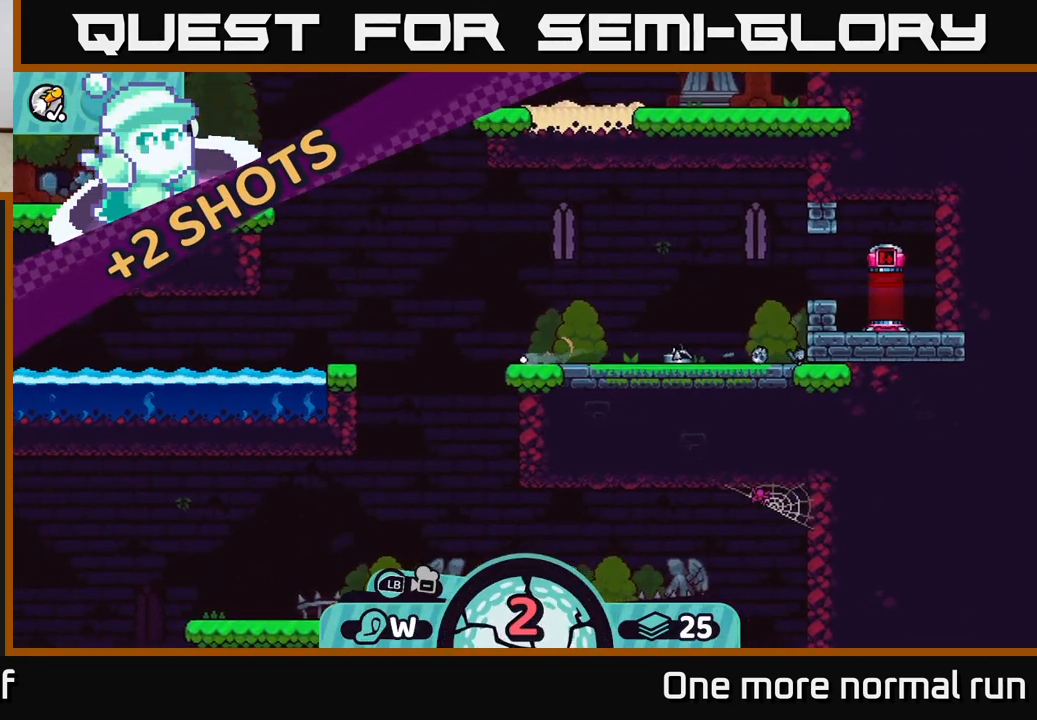
{"dt_ms": 500, "buttons": [], "left_stick": "left", "right_stick": "center", "button_events": [[50, "A", "down"], [167, "A", "up"], [267, "A", "down"], [383, "A", "up"]]}
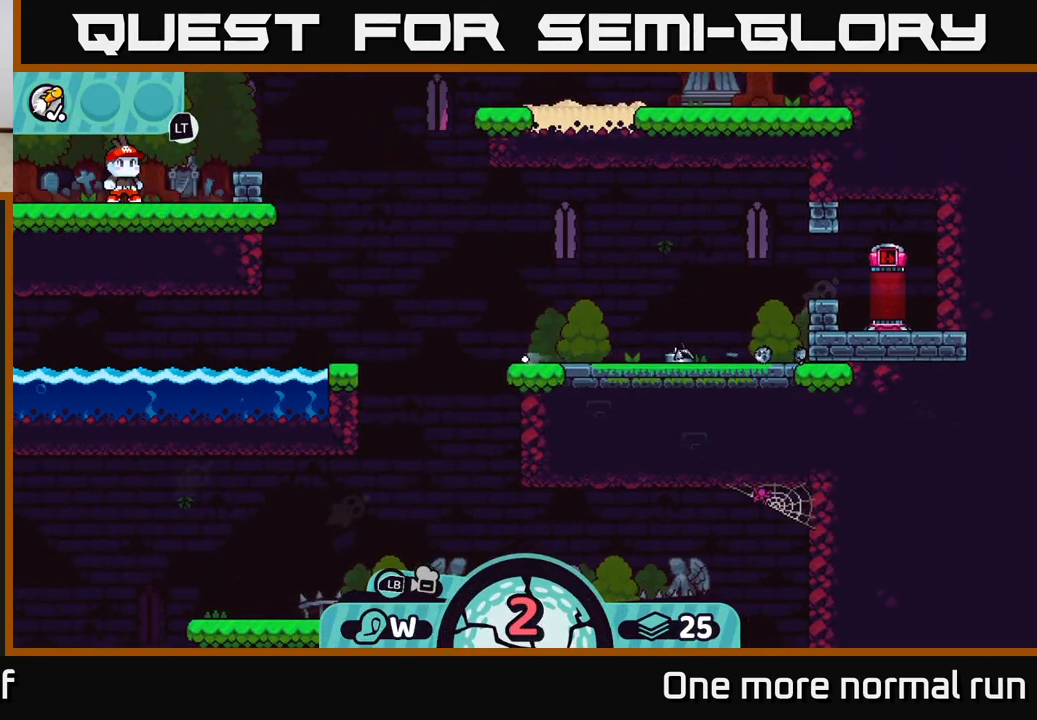
{"dt_ms": 500, "buttons": [], "left_stick": "center", "right_stick": "center", "button_events": []}
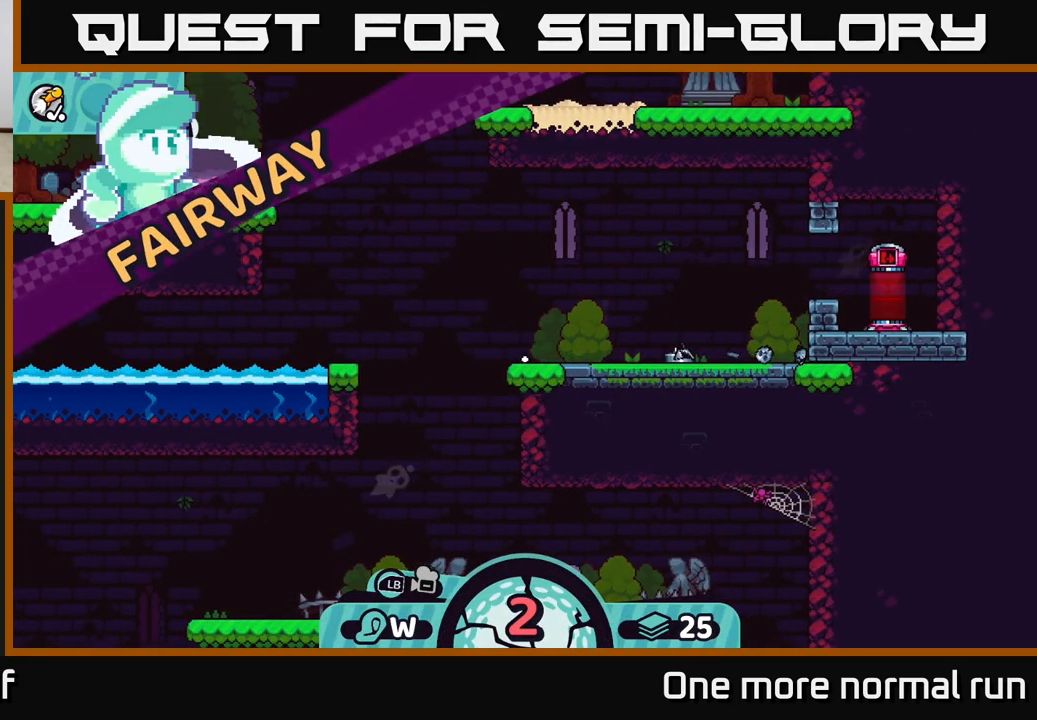
{"dt_ms": 500, "buttons": [], "left_stick": "center", "right_stick": "center", "button_events": []}
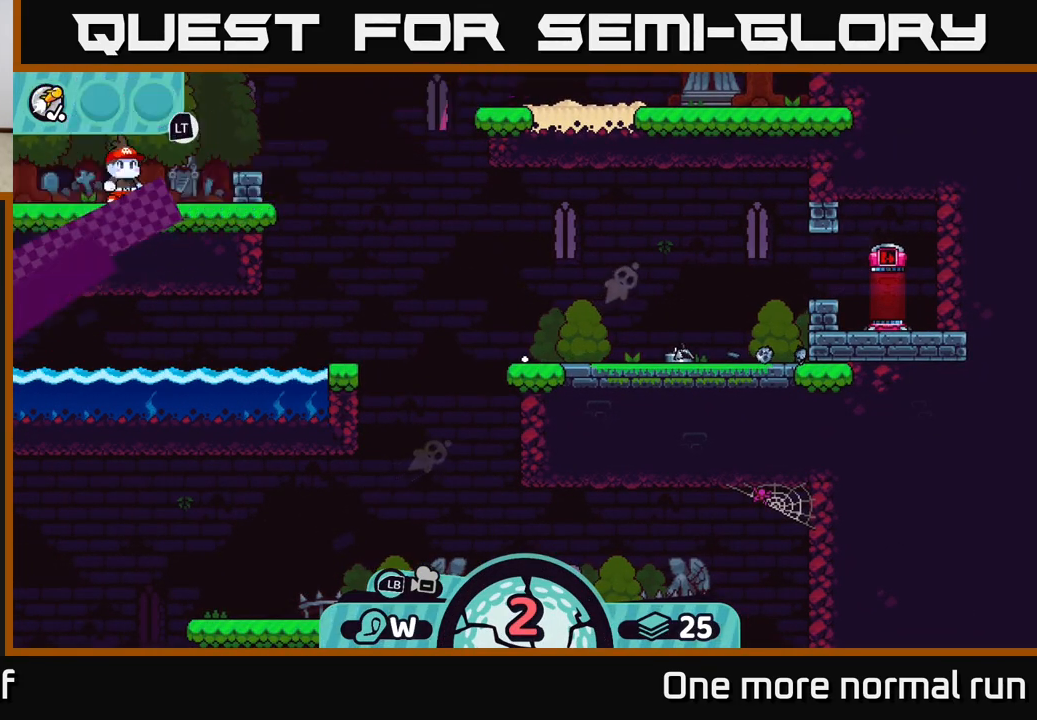
{"dt_ms": 500, "buttons": [], "left_stick": "center", "right_stick": "center", "button_events": [[67, "B", "down"], [150, "B", "up"]]}
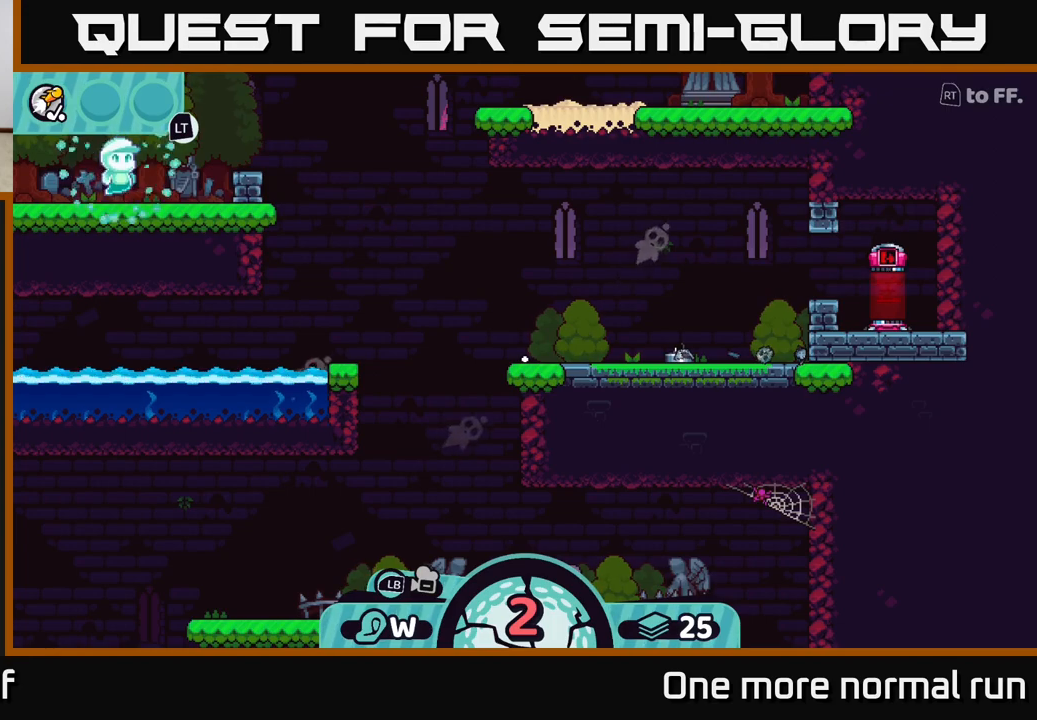
{"dt_ms": 500, "buttons": [], "left_stick": "down", "right_stick": "center", "button_events": [[300, "B", "down"], [417, "B", "up"]]}
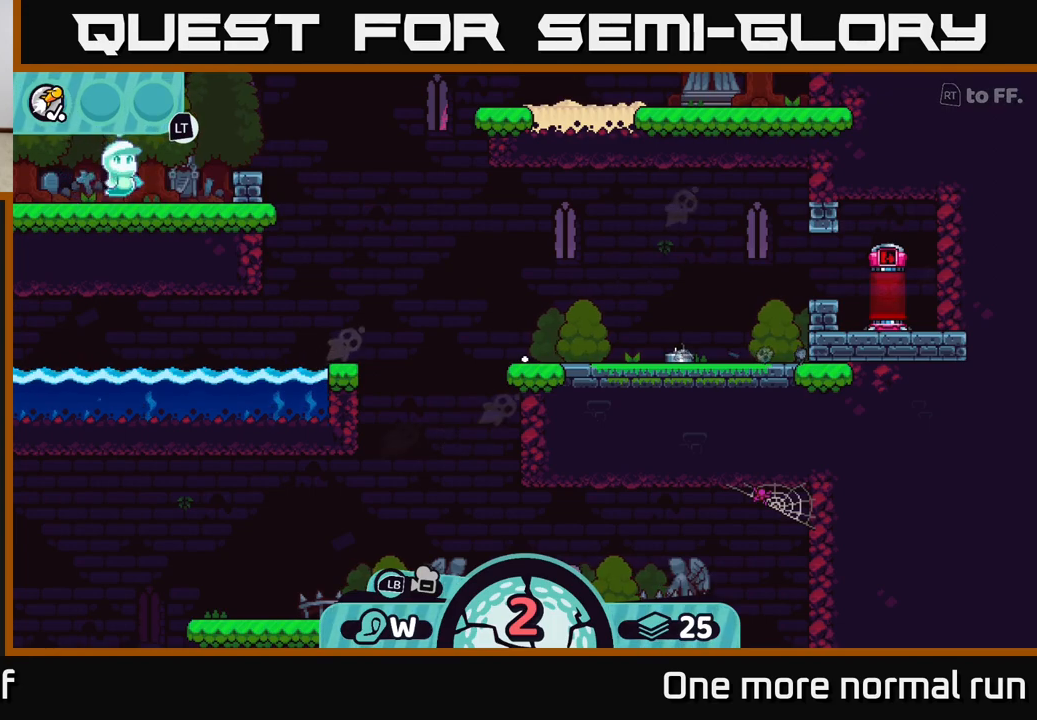
{"dt_ms": 500, "buttons": [], "left_stick": "center", "right_stick": "center", "button_events": []}
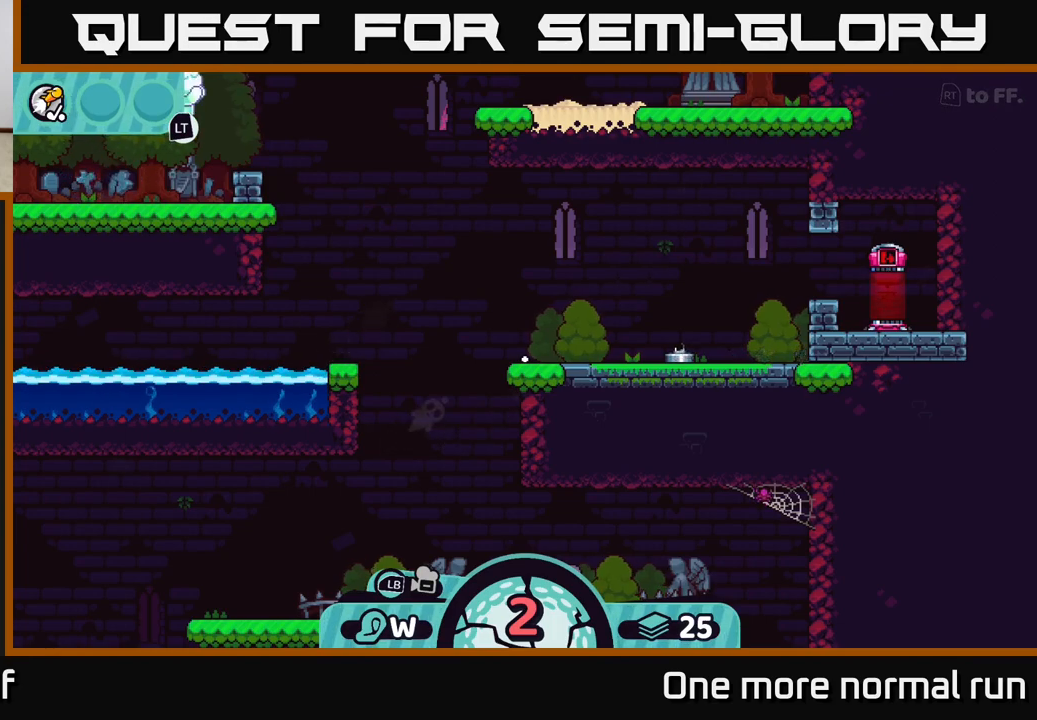
{"dt_ms": 500, "buttons": [], "left_stick": "center", "right_stick": "center", "button_events": []}
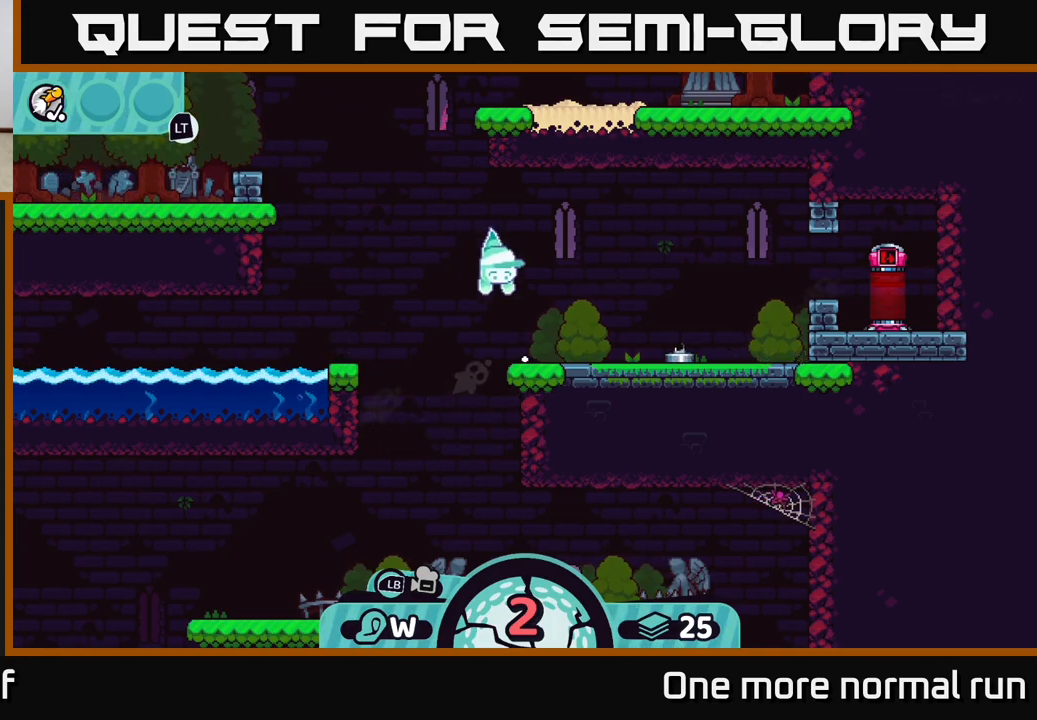
{"dt_ms": 500, "buttons": [], "left_stick": "center", "right_stick": "center", "button_events": []}
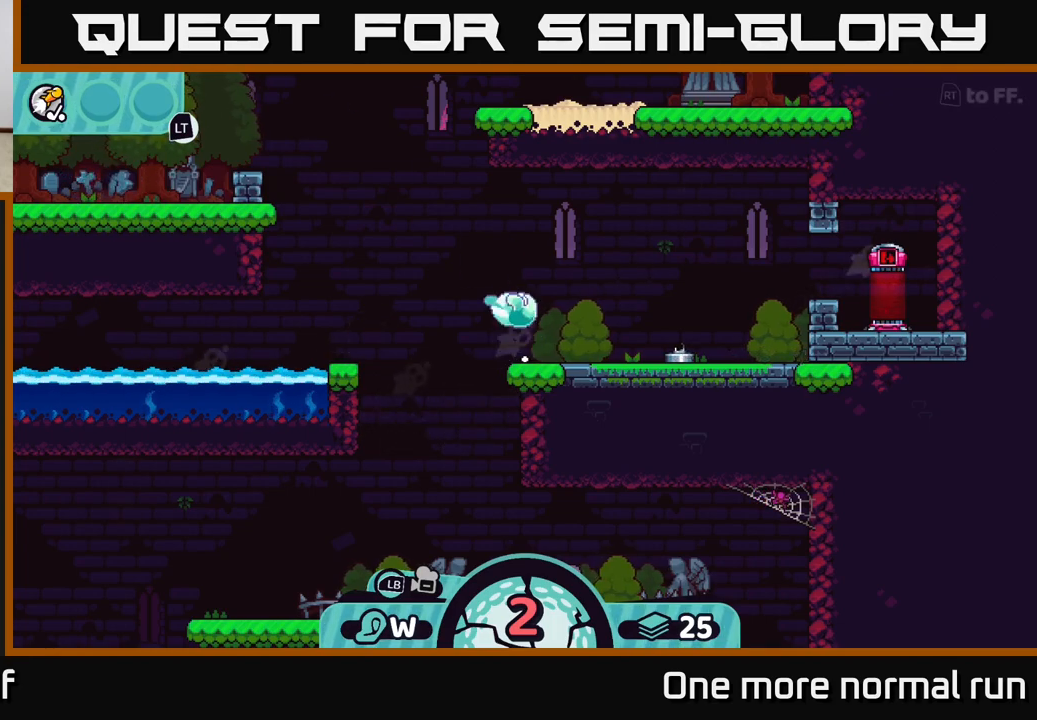
{"dt_ms": 500, "buttons": [], "left_stick": "center", "right_stick": "center", "button_events": []}
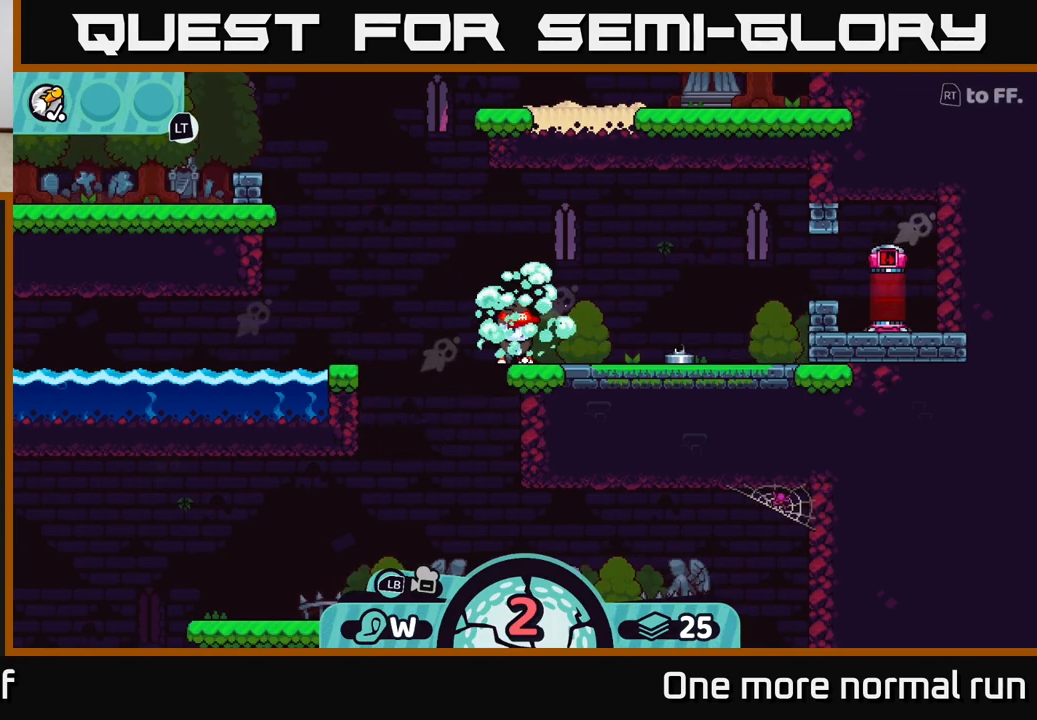
{"dt_ms": 500, "buttons": [], "left_stick": "center", "right_stick": "center", "button_events": [[333, "B", "down"], [467, "B", "up"]]}
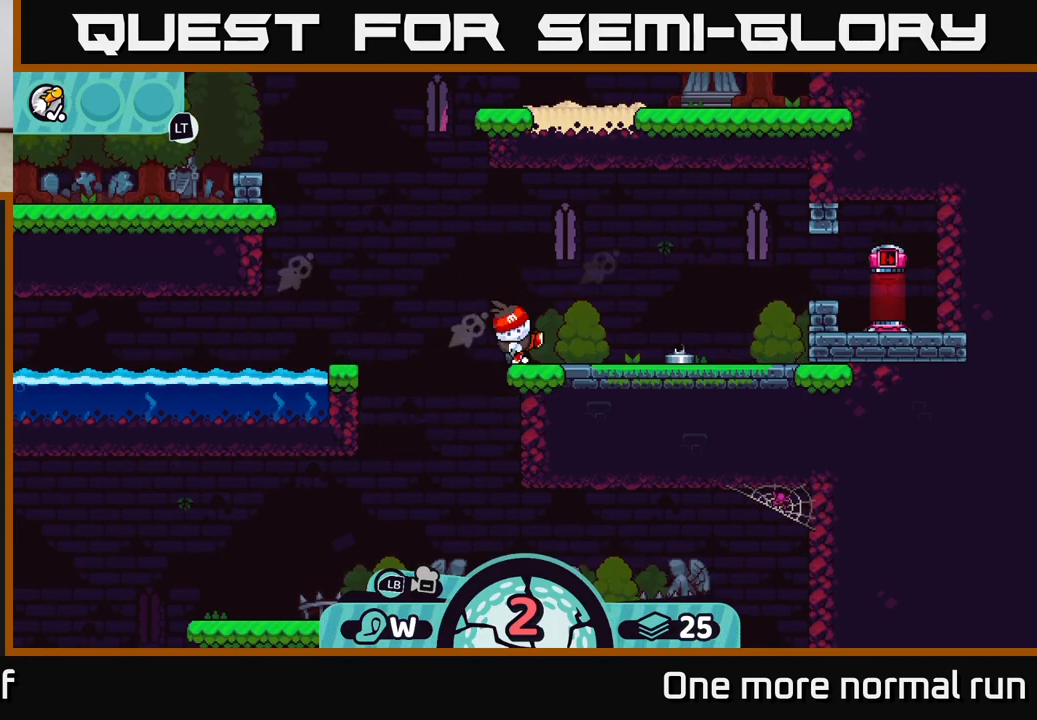
{"dt_ms": 500, "buttons": [], "left_stick": "center", "right_stick": "center", "button_events": []}
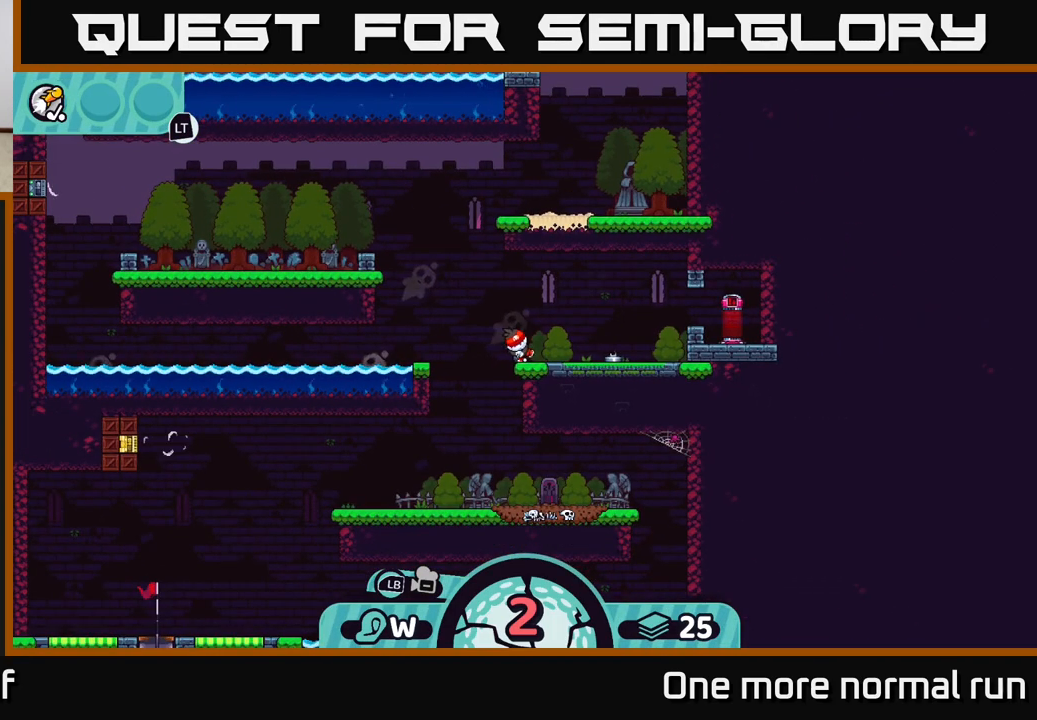
{"dt_ms": 500, "buttons": [], "left_stick": "center", "right_stick": "center", "button_events": []}
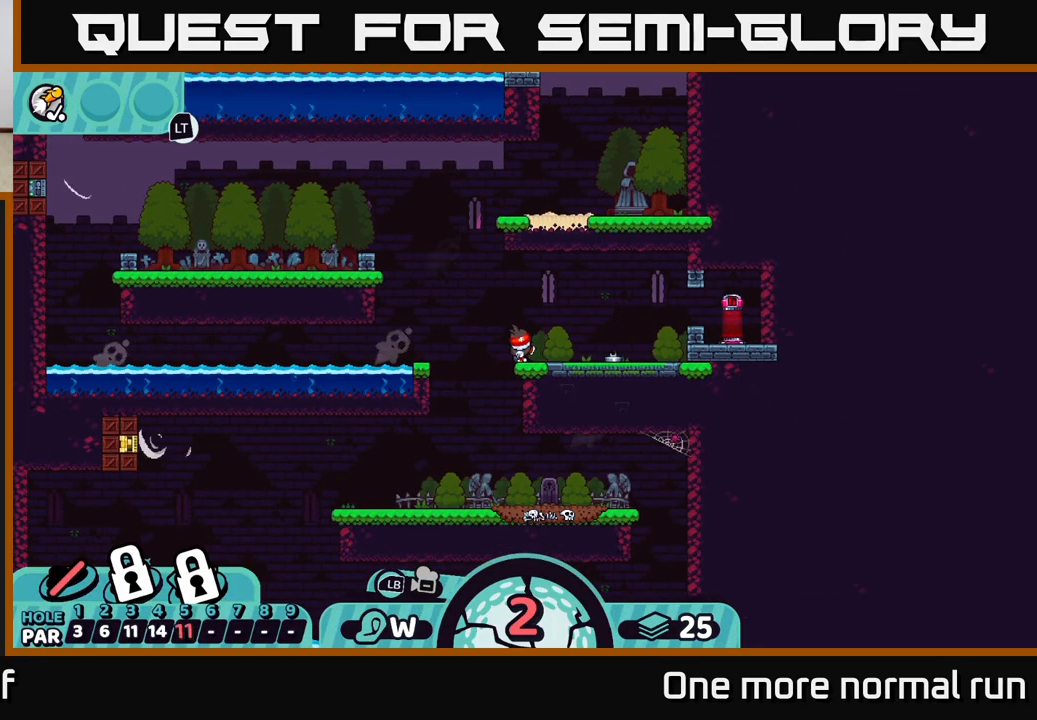
{"dt_ms": 1000, "buttons": ["B"], "left_stick": "center", "right_stick": "center", "button_events": [[967, "B", "down"]]}
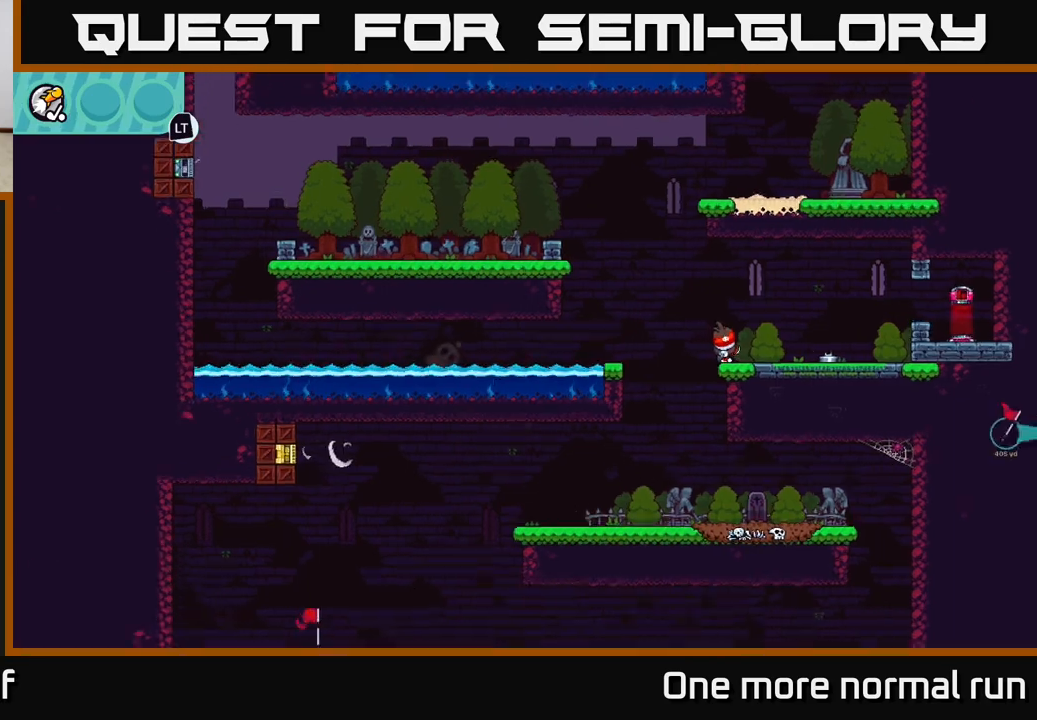
{"dt_ms": 500, "buttons": [], "left_stick": "down", "right_stick": "center", "button_events": [[33, "B", "up"]]}
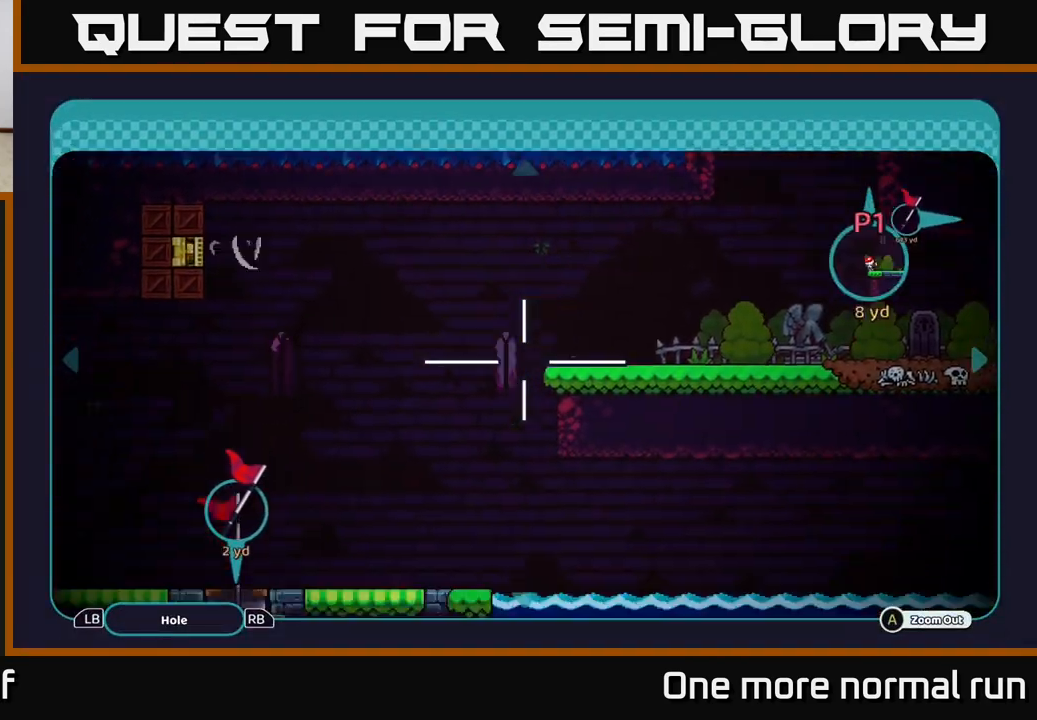
{"dt_ms": 500, "buttons": ["B"], "left_stick": "center", "right_stick": "center", "button_events": [[500, "B", "down"]]}